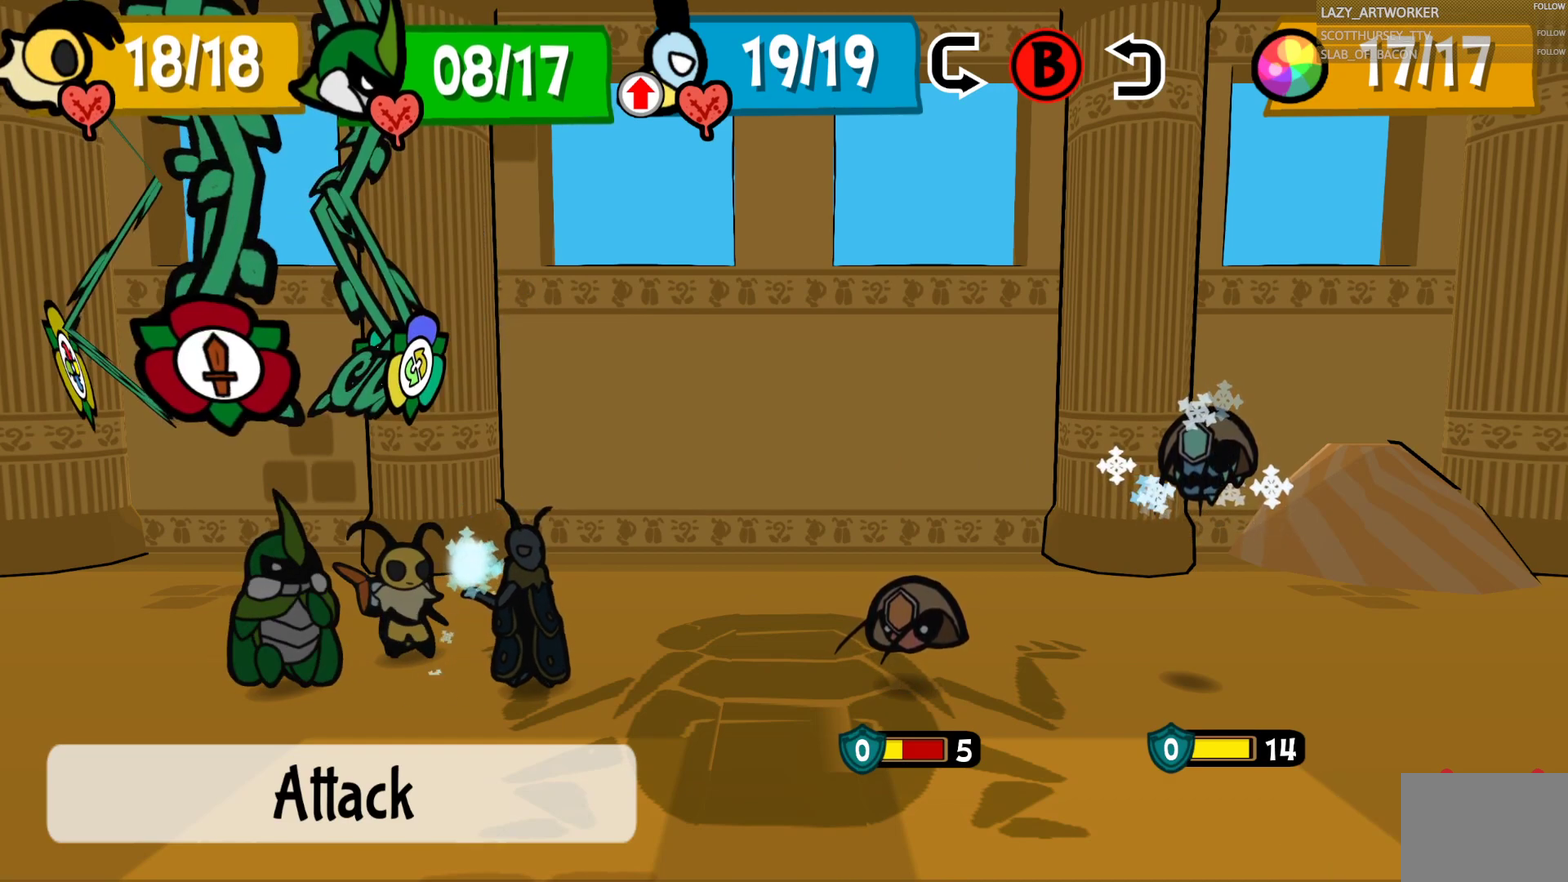
Gameplay with a controller (PlayStation layout); each line is a JSON object with the inputs held at the frame after it. "events" lists button and stick changes between this image and that frame as [ms after this image, input, new state], when the widget could be followed in between. This document gives stick clicks only as held states, not as events.
{"buttons": ["CROSS"], "left_stick": "center", "right_stick": "center", "events": [[450, "CROSS", "down"]]}
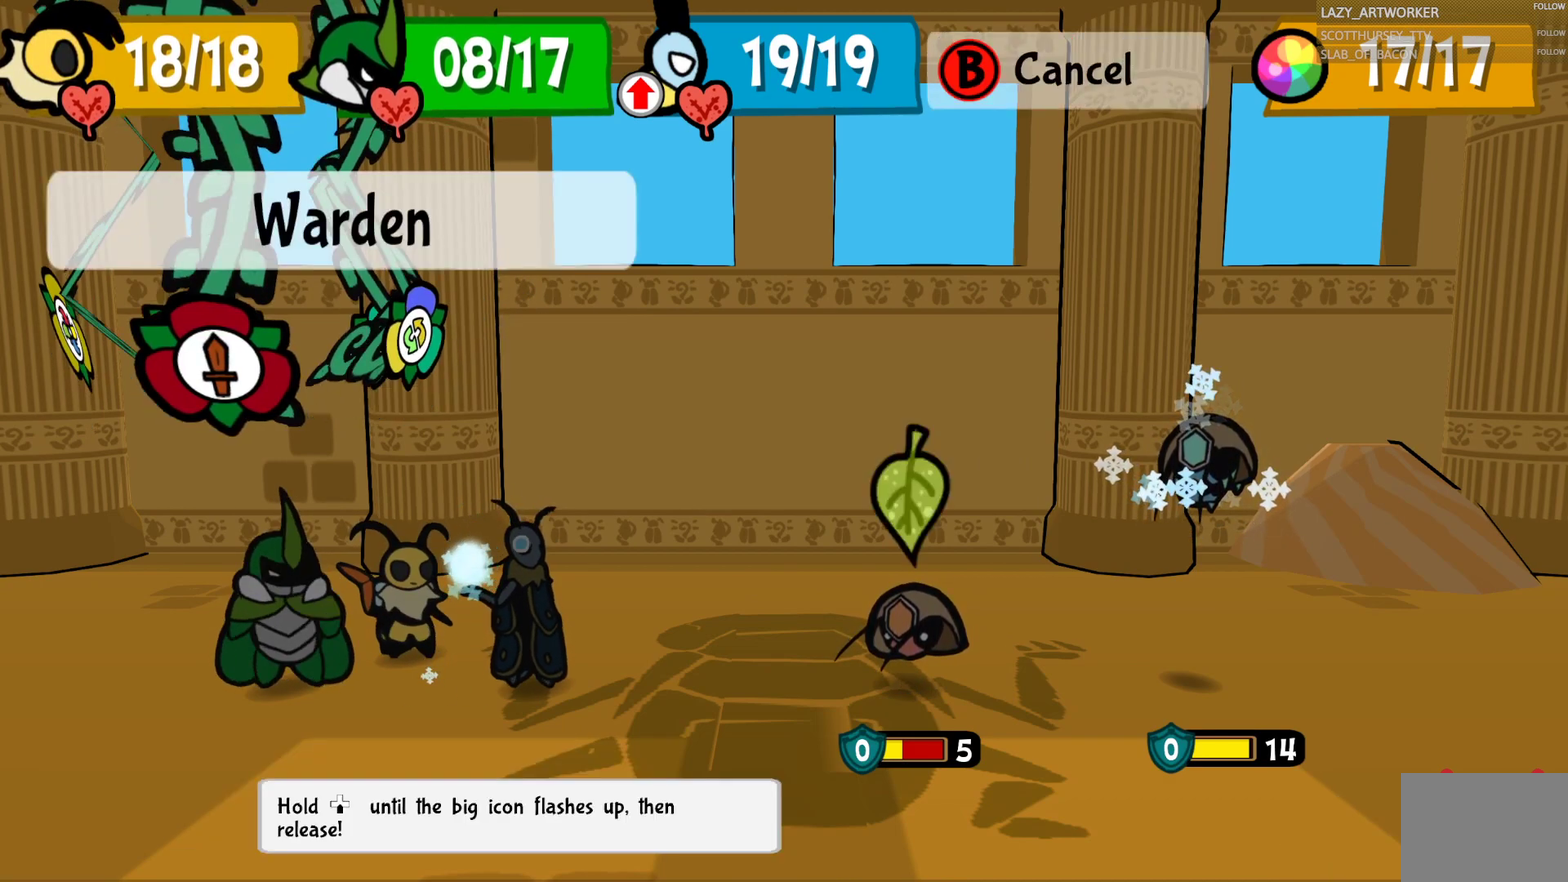
{"buttons": [], "left_stick": "down", "right_stick": "center", "events": [[83, "CROSS", "up"], [350, "CROSS", "down"], [433, "CROSS", "up"], [450, "left_stick", "down"]]}
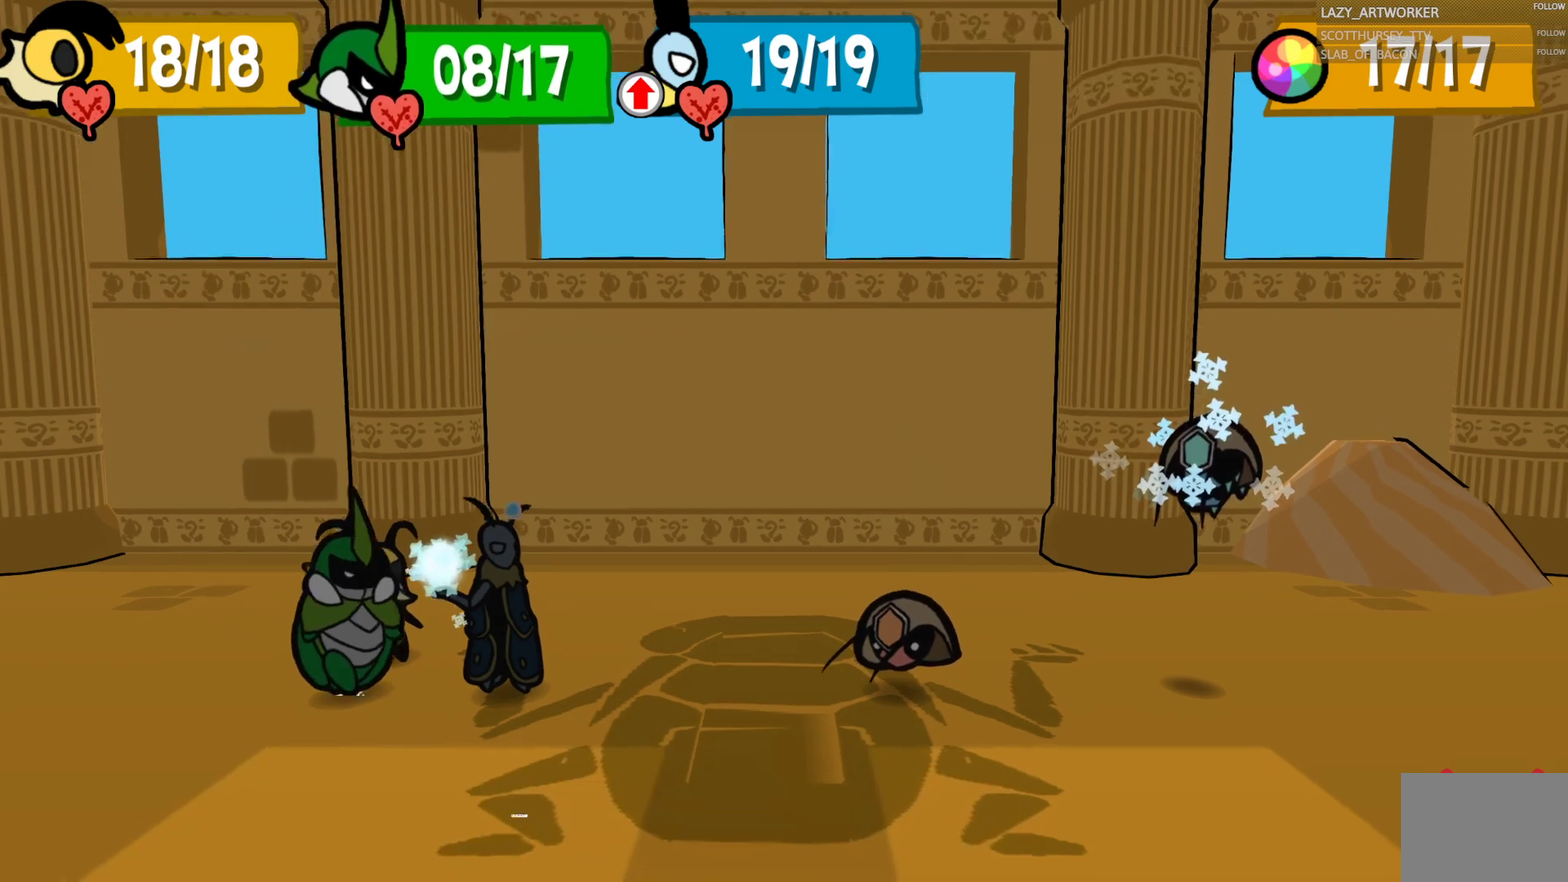
{"buttons": [], "left_stick": "down", "right_stick": "center", "events": []}
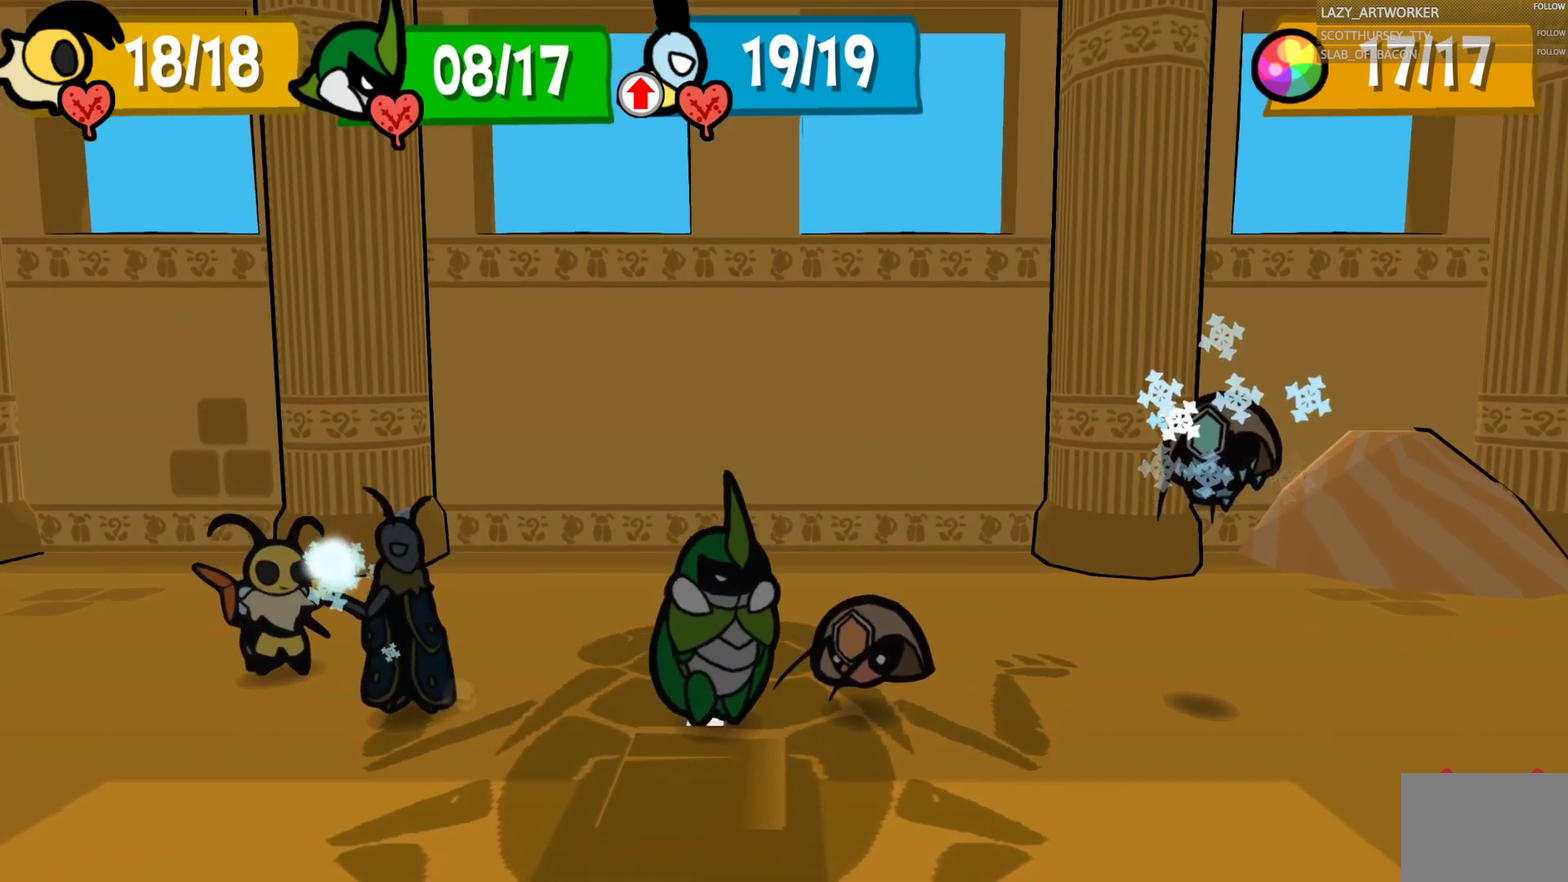
{"buttons": [], "left_stick": "down", "right_stick": "center", "events": []}
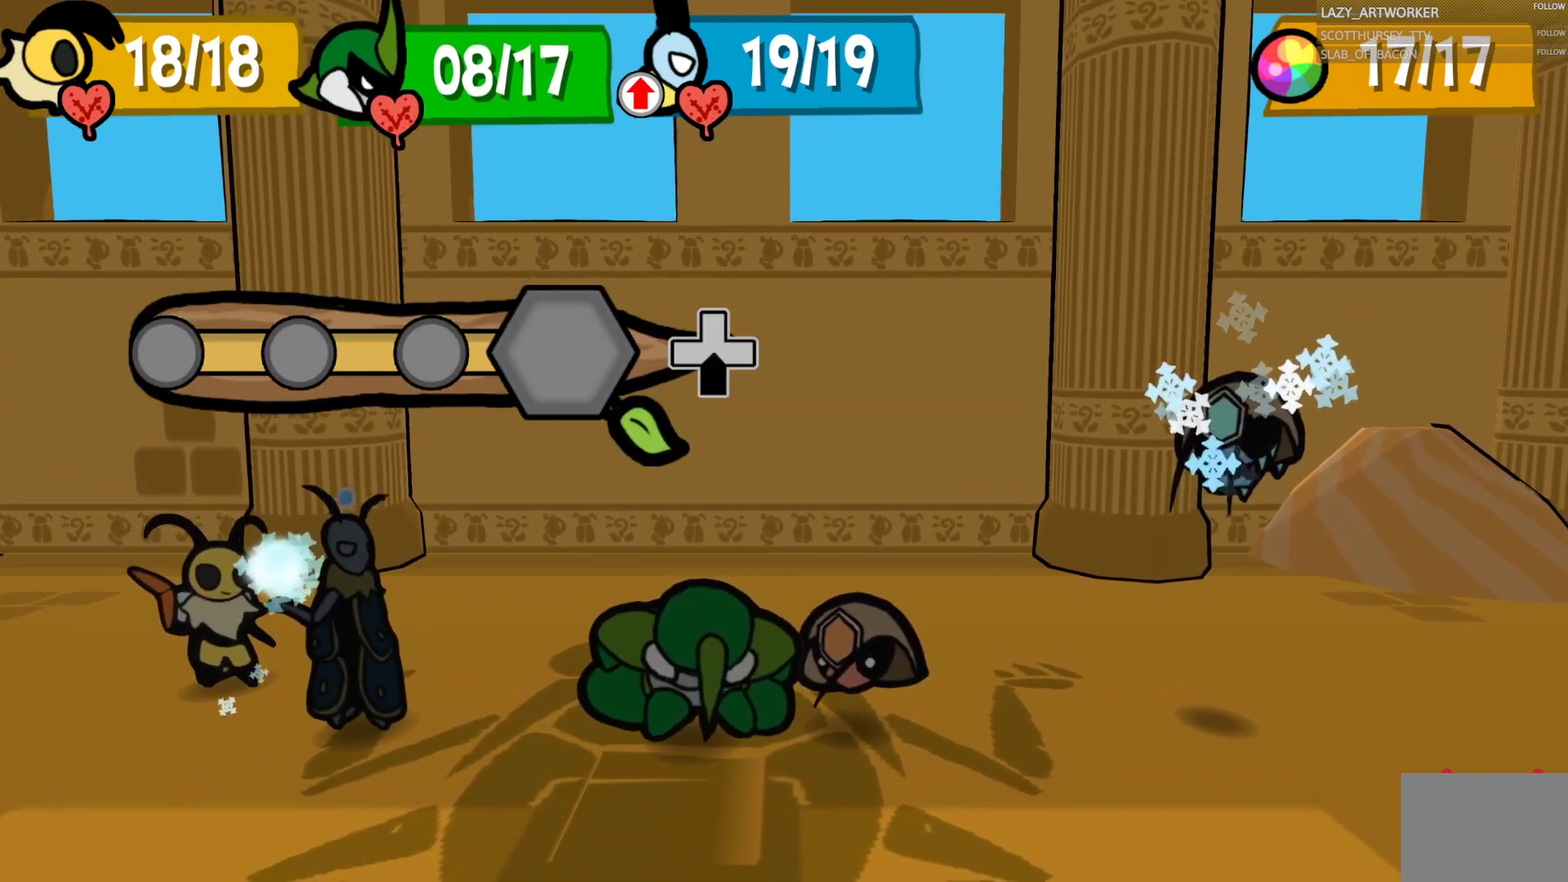
{"buttons": [], "left_stick": "down", "right_stick": "center", "events": []}
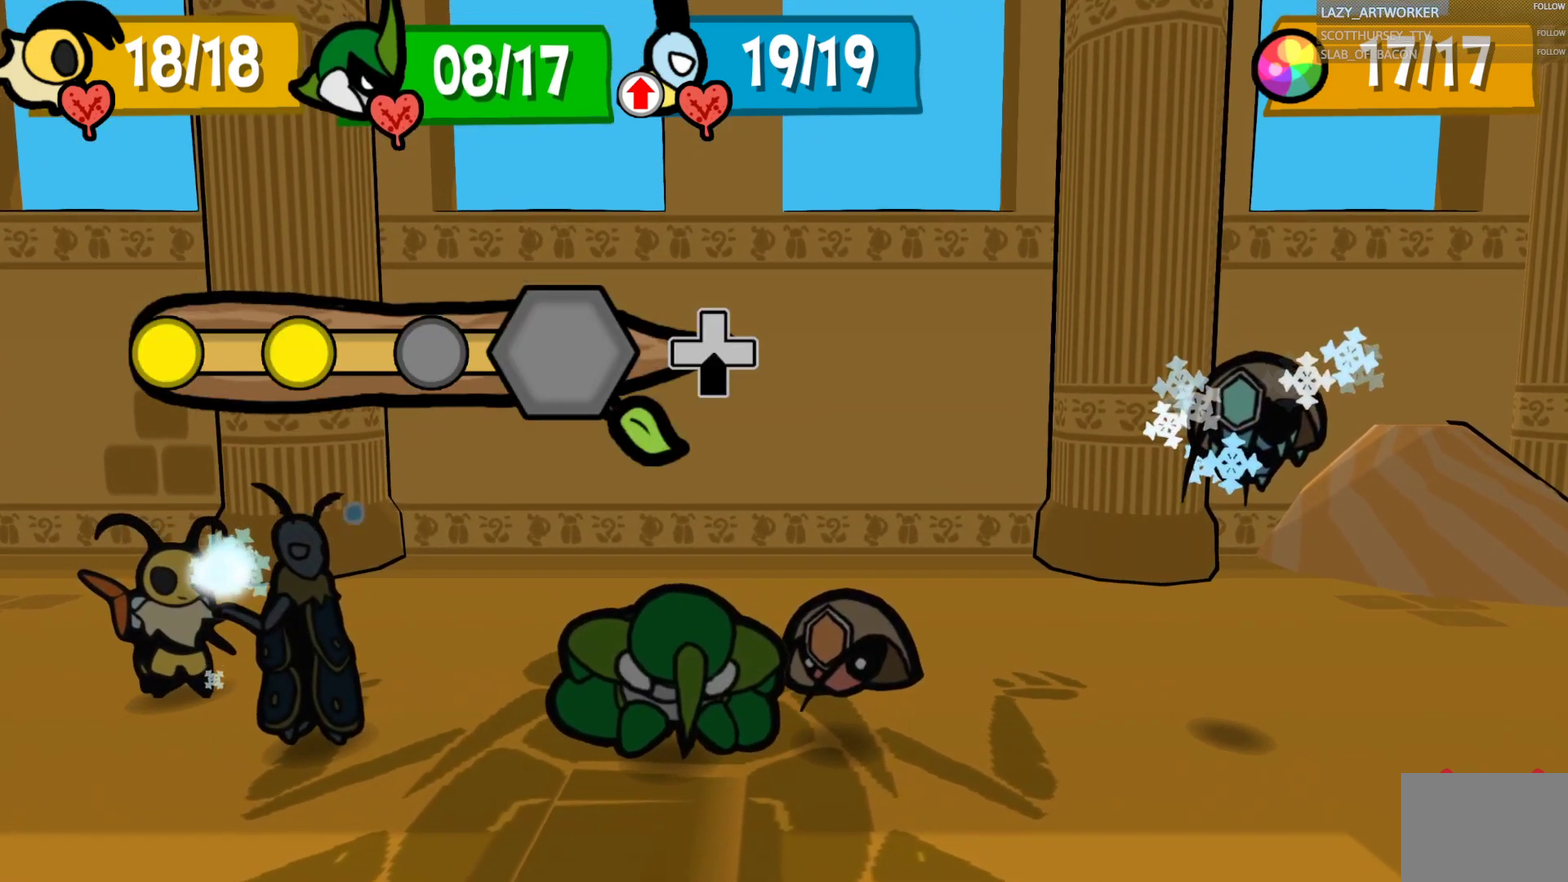
{"buttons": [], "left_stick": "down", "right_stick": "center", "events": []}
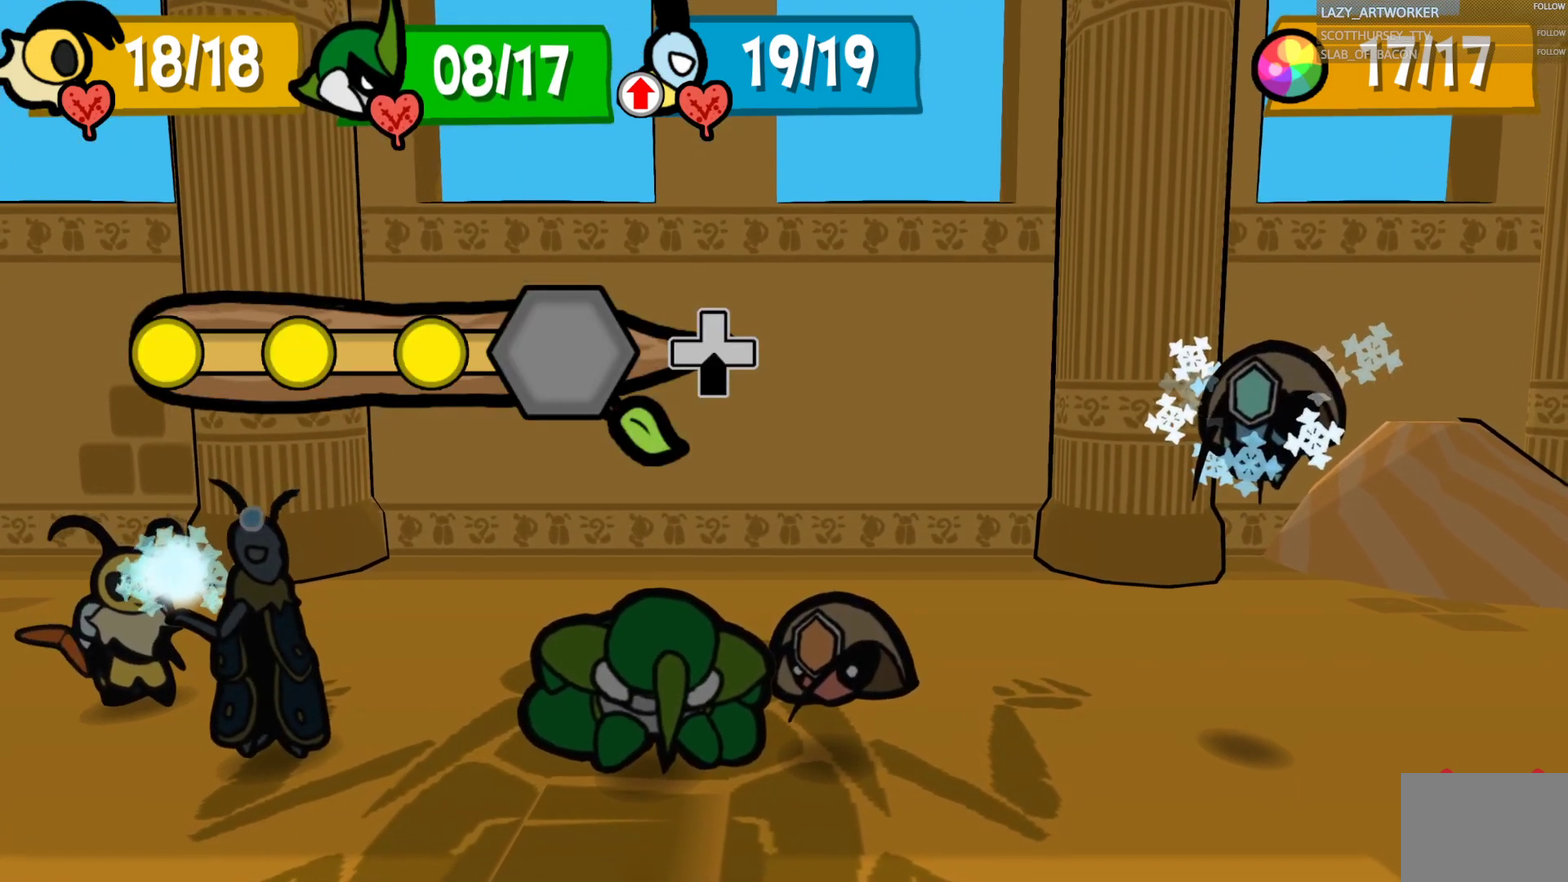
{"buttons": [], "left_stick": "center", "right_stick": "center", "events": [[133, "left_stick", "center"]]}
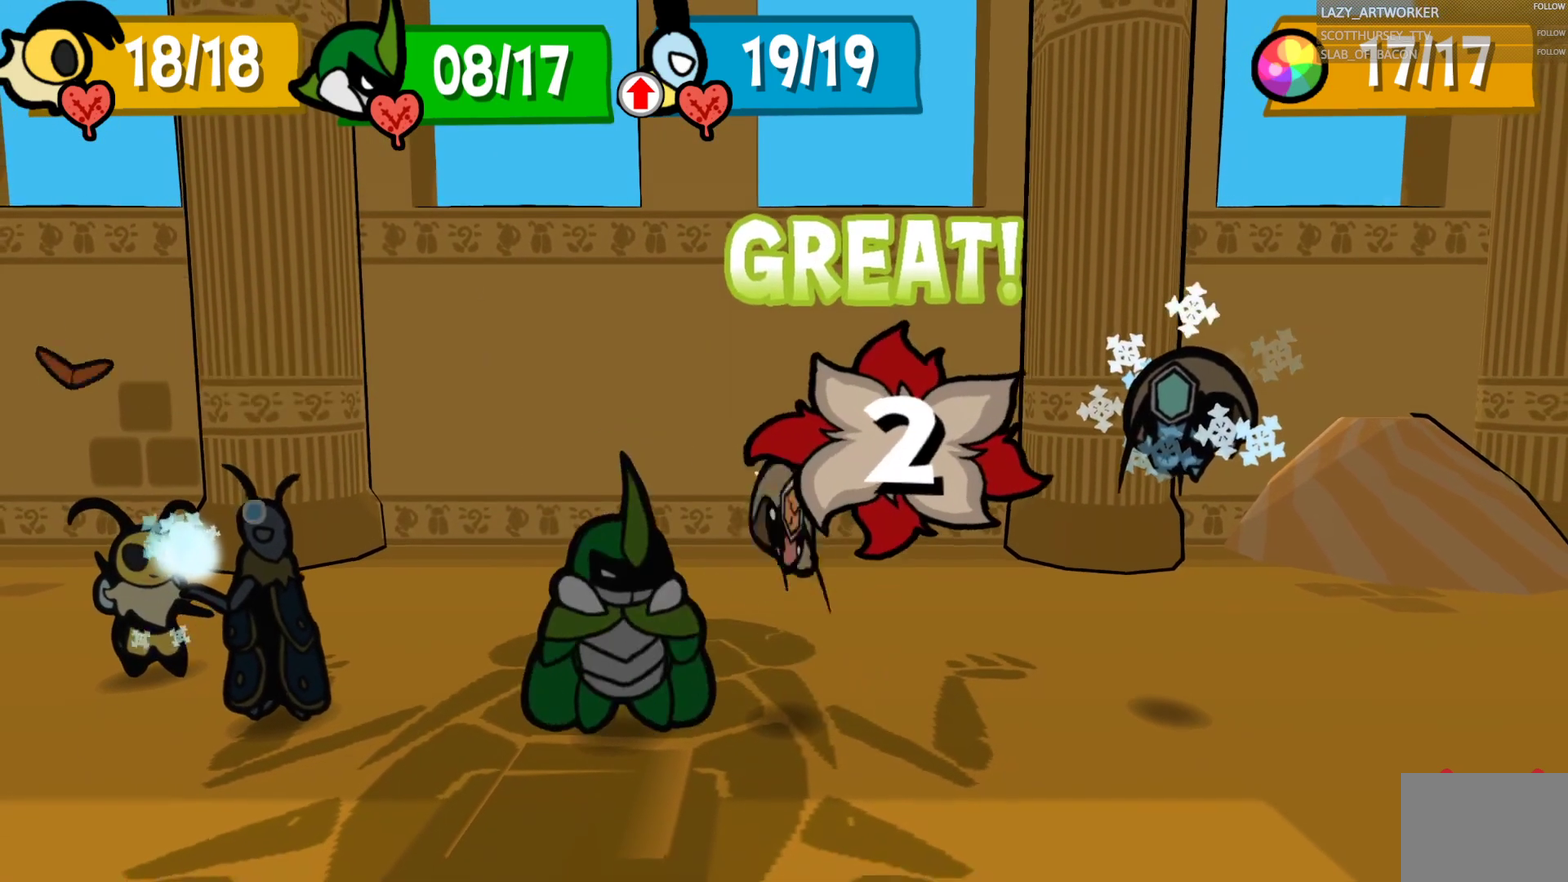
{"buttons": [], "left_stick": "center", "right_stick": "center", "events": []}
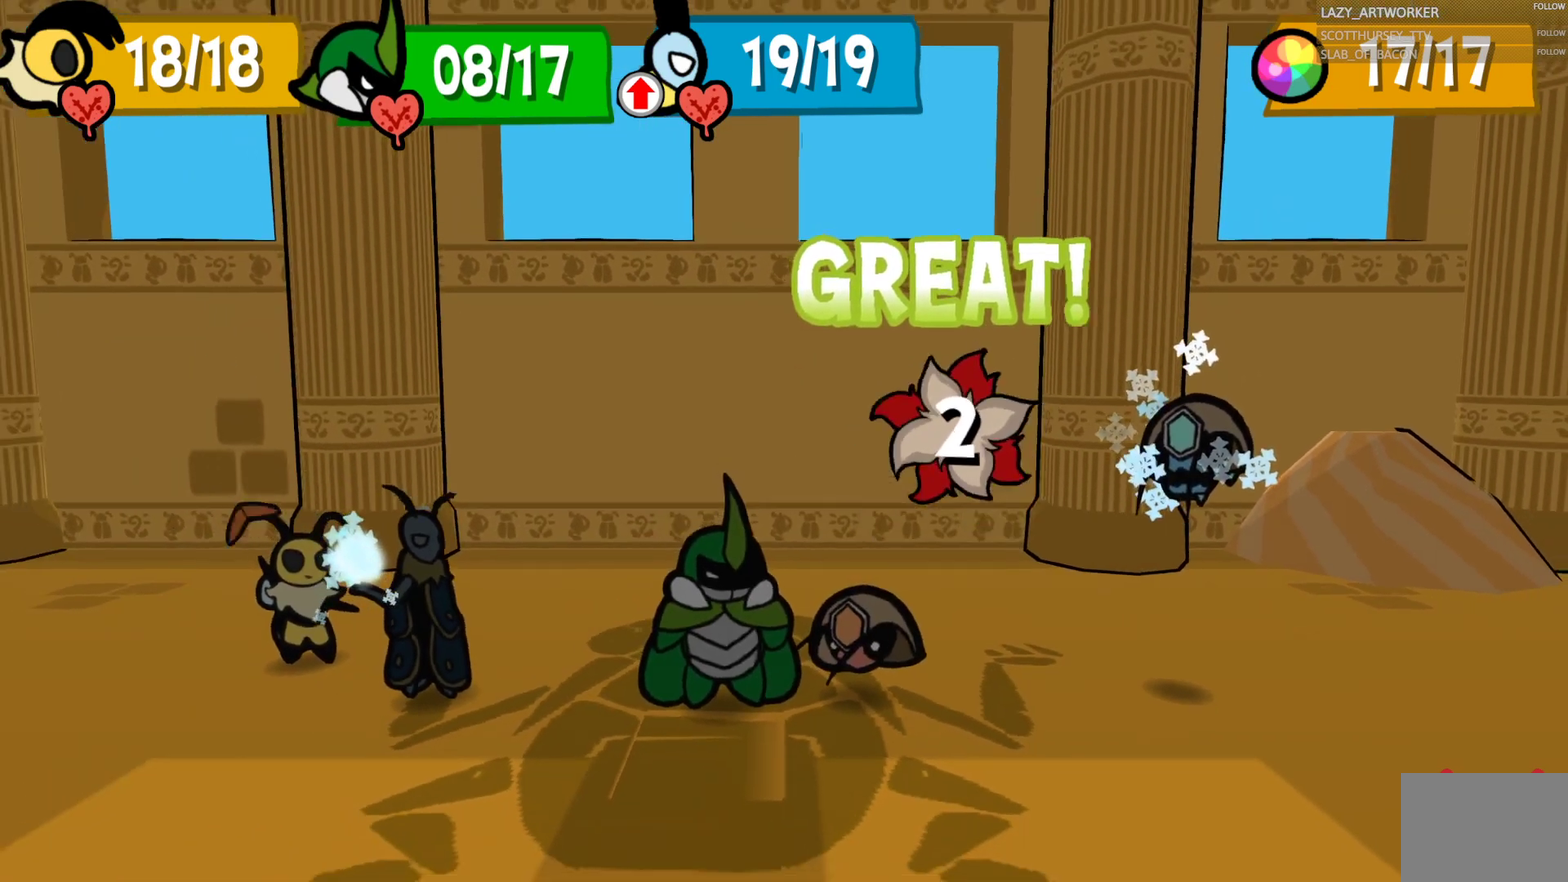
{"buttons": [], "left_stick": "center", "right_stick": "center", "events": []}
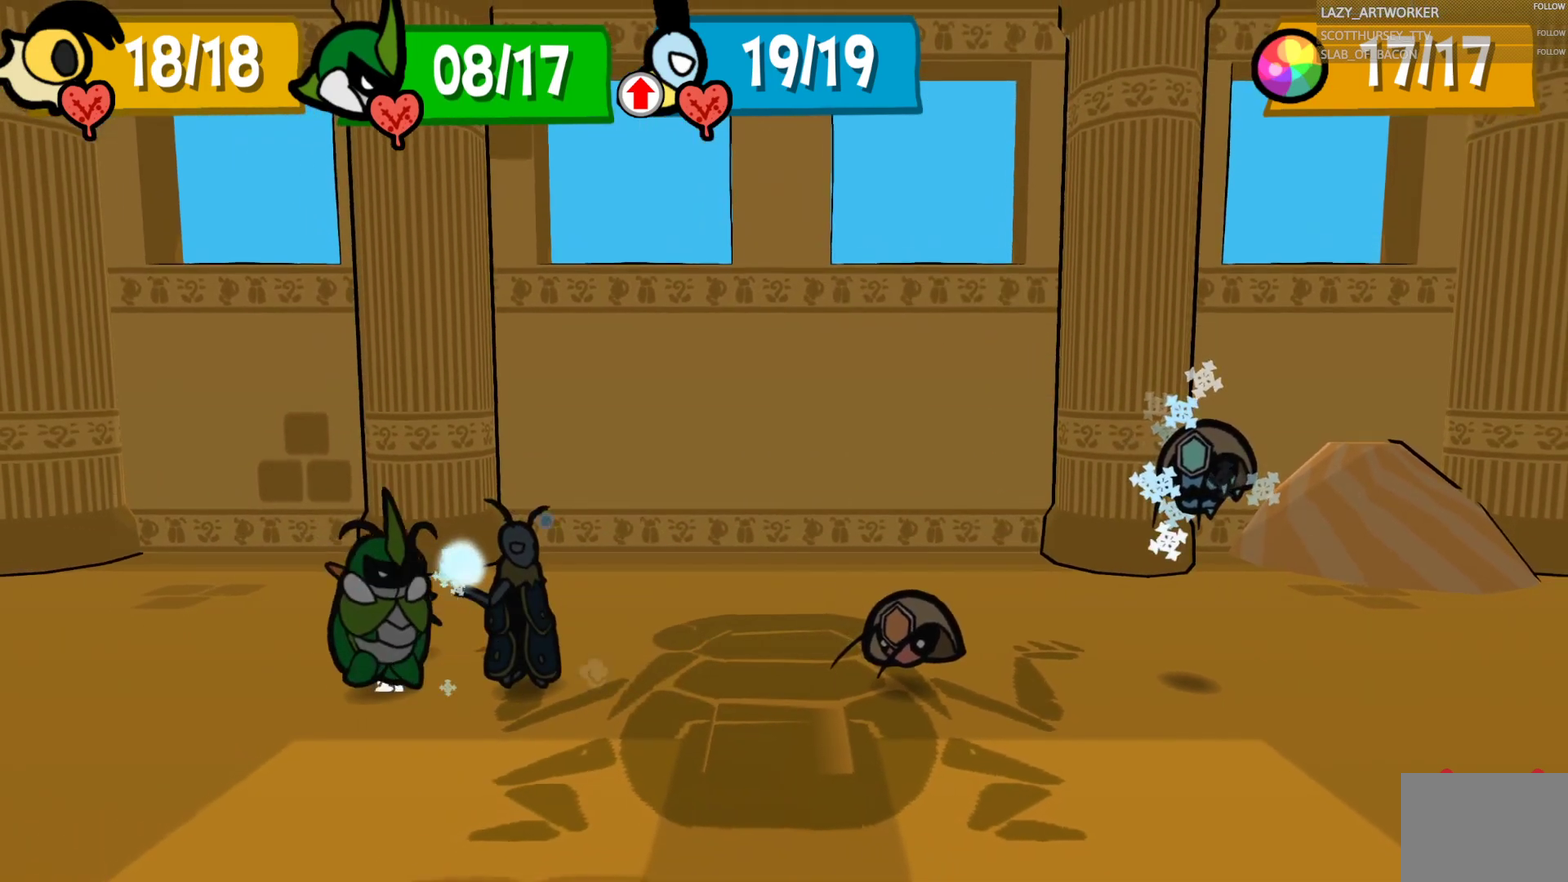
{"buttons": [], "left_stick": "center", "right_stick": "center", "events": []}
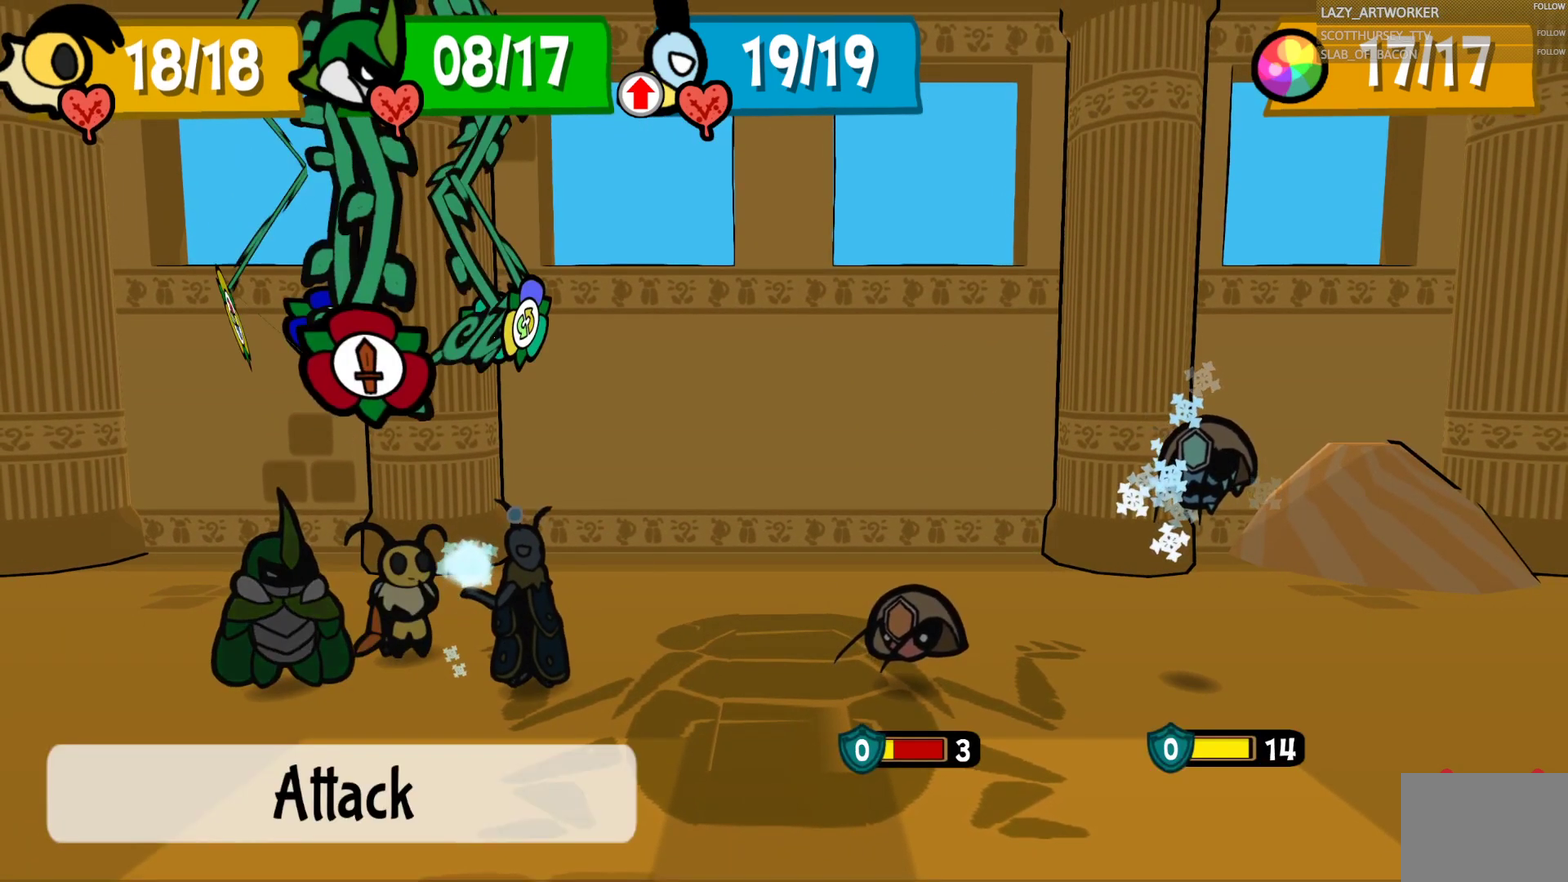
{"buttons": [], "left_stick": "center", "right_stick": "center", "events": [[333, "CROSS", "down"], [450, "CROSS", "up"]]}
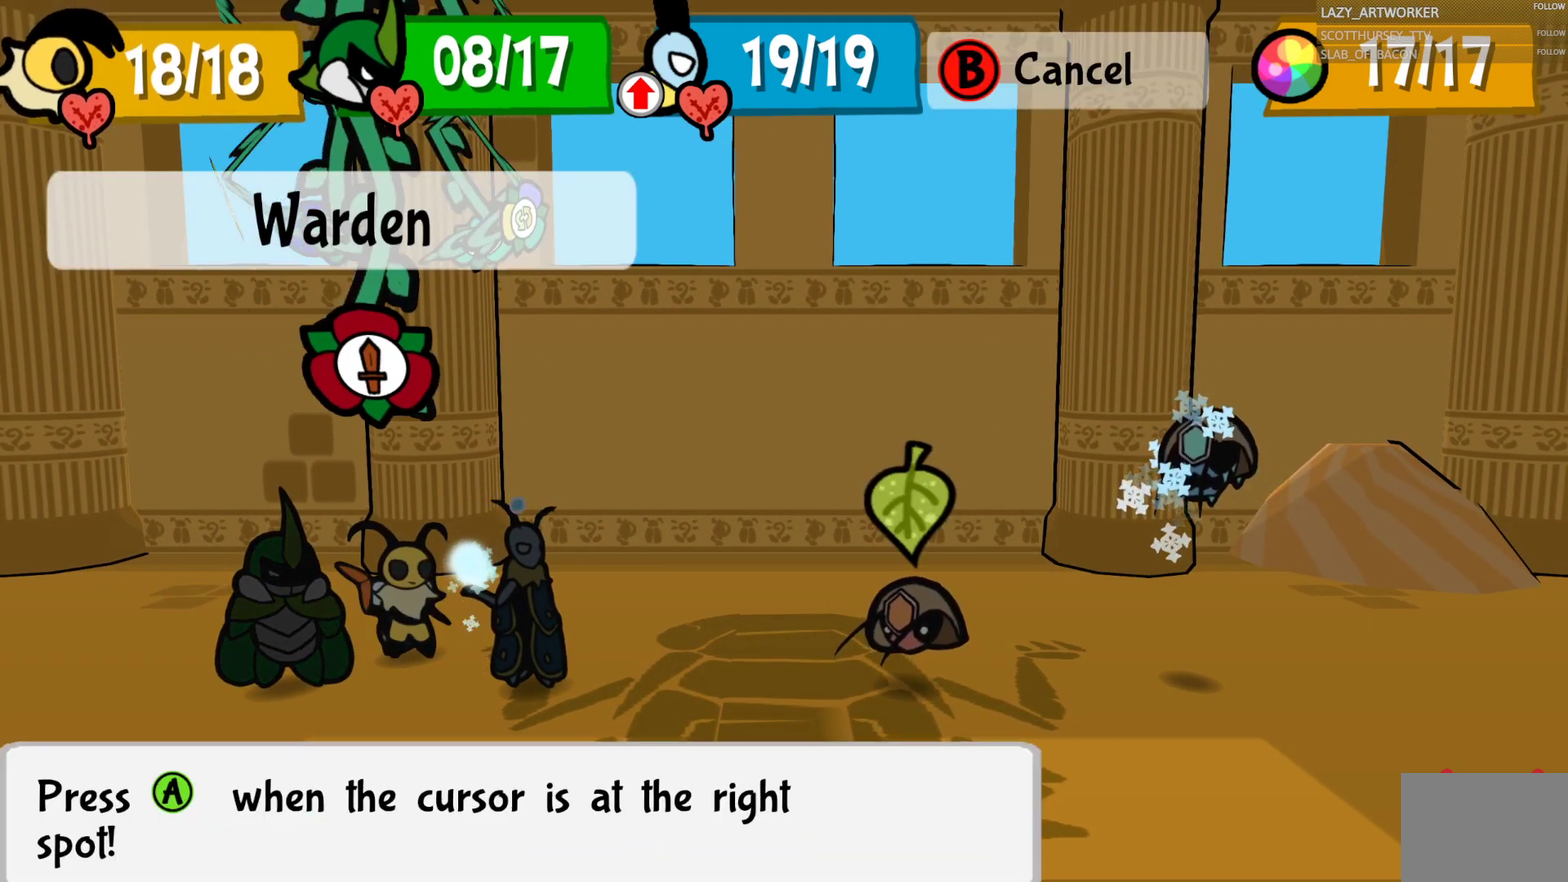
{"buttons": [], "left_stick": "center", "right_stick": "center", "events": [[83, "left_stick", "right"], [233, "left_stick", "center"], [317, "CROSS", "down"], [467, "CROSS", "up"]]}
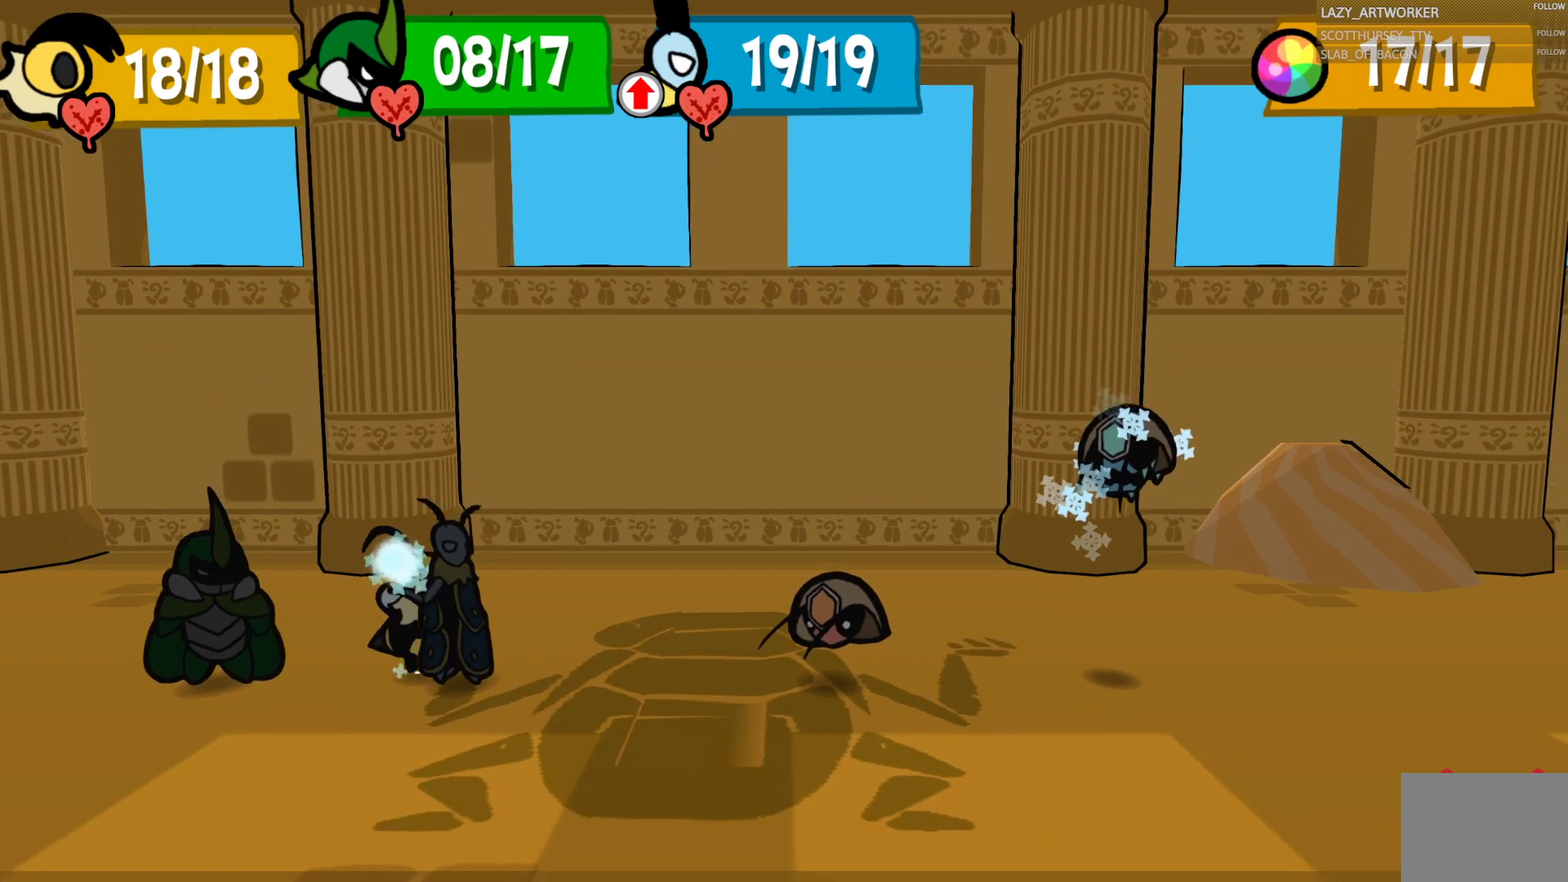
{"buttons": [], "left_stick": "center", "right_stick": "center", "events": []}
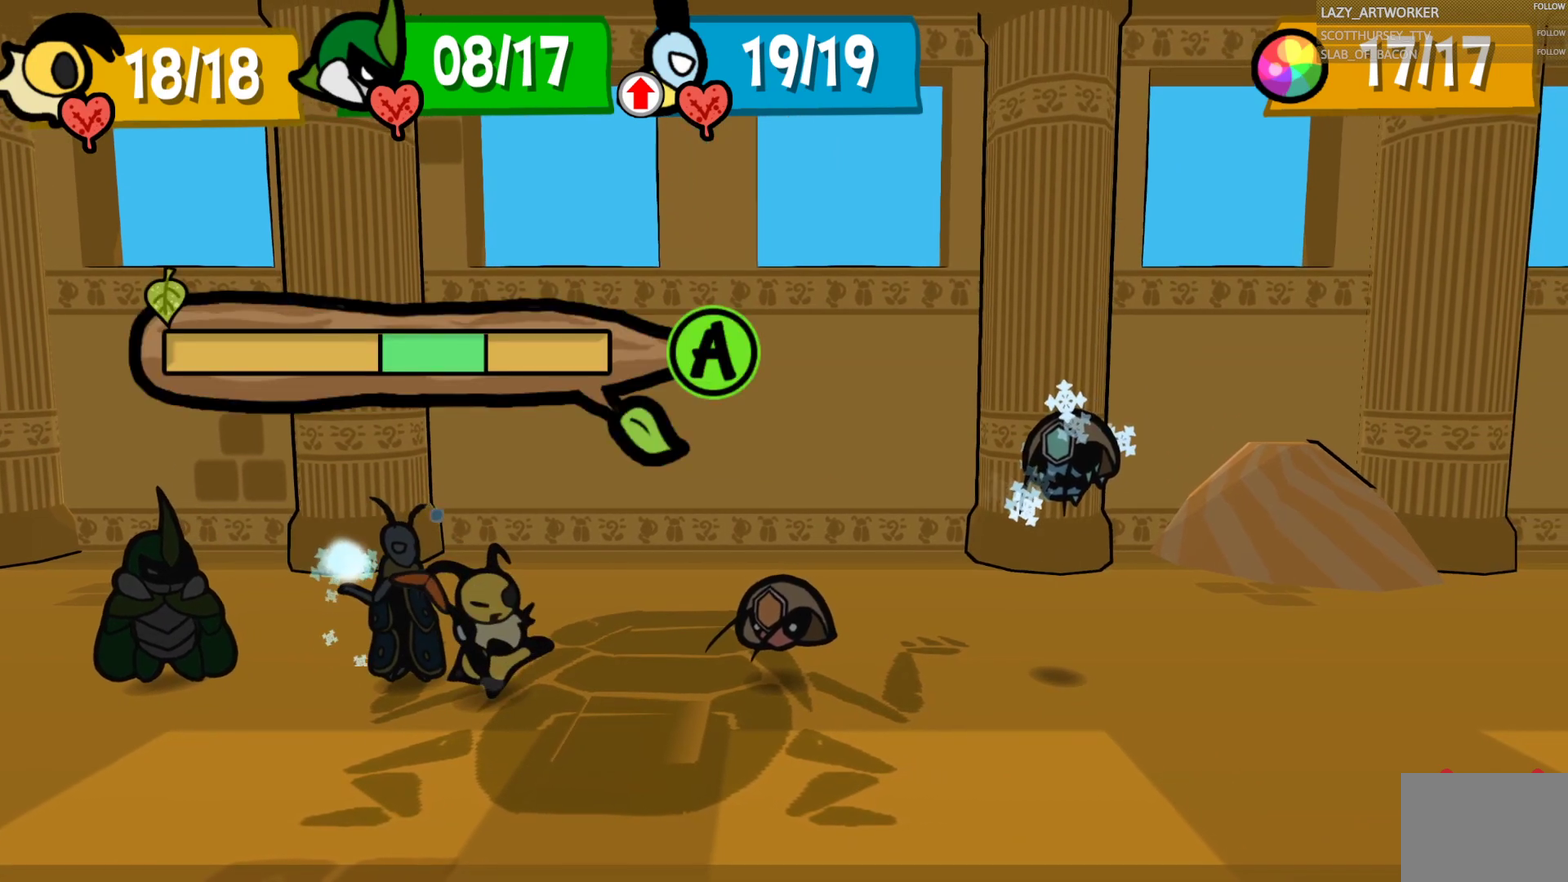
{"buttons": [], "left_stick": "center", "right_stick": "center", "events": []}
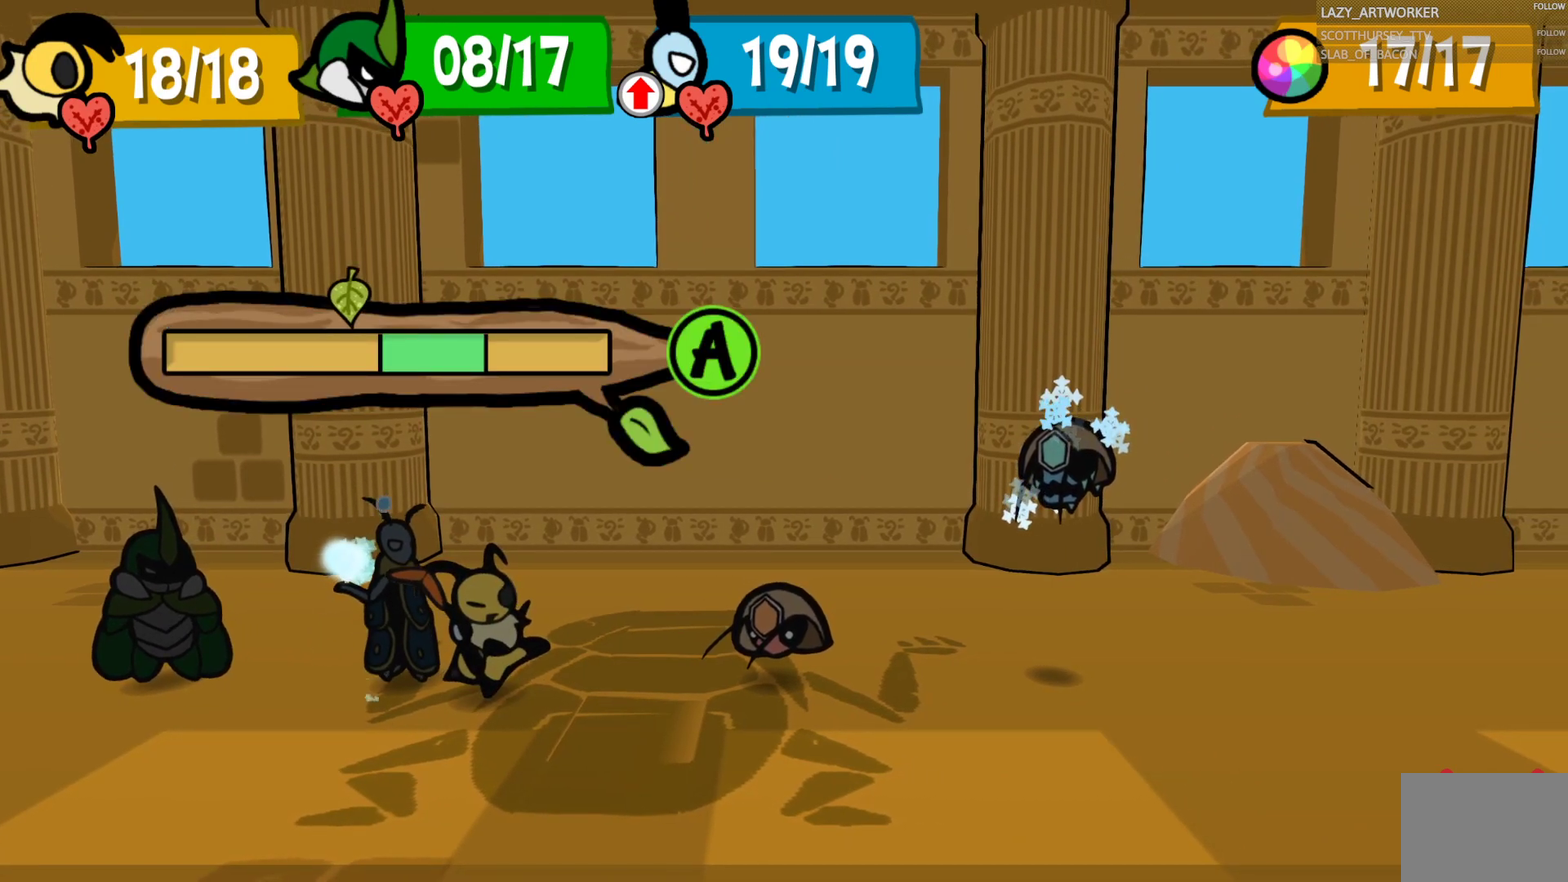
{"buttons": ["CROSS"], "left_stick": "center", "right_stick": "center", "events": [[100, "CROSS", "down"]]}
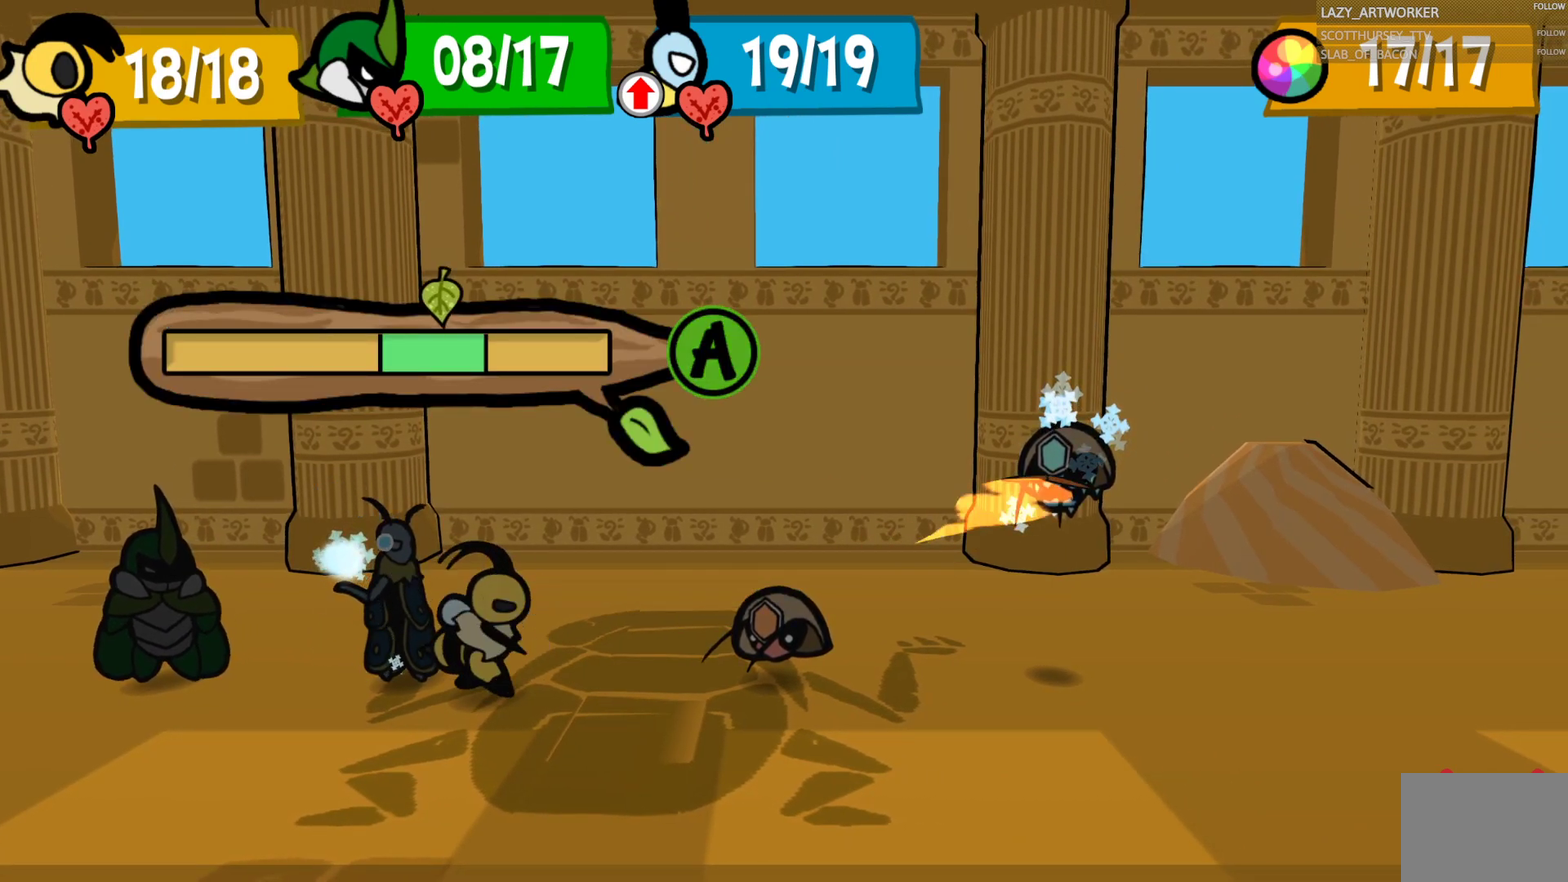
{"buttons": [], "left_stick": "center", "right_stick": "center", "events": [[483, "CROSS", "up"]]}
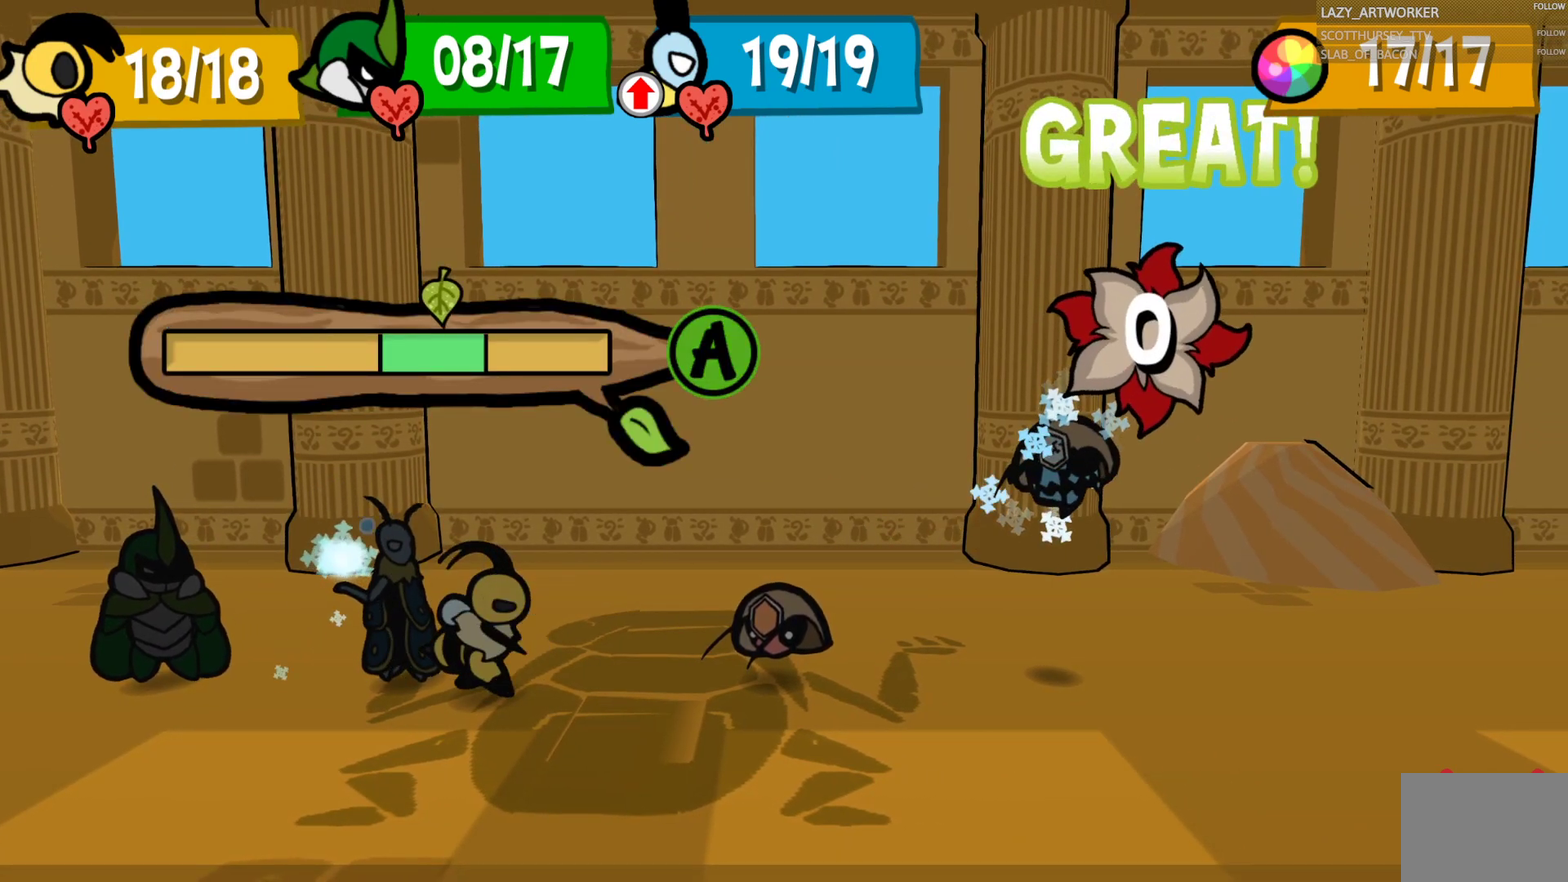
{"buttons": [], "left_stick": "center", "right_stick": "center", "events": []}
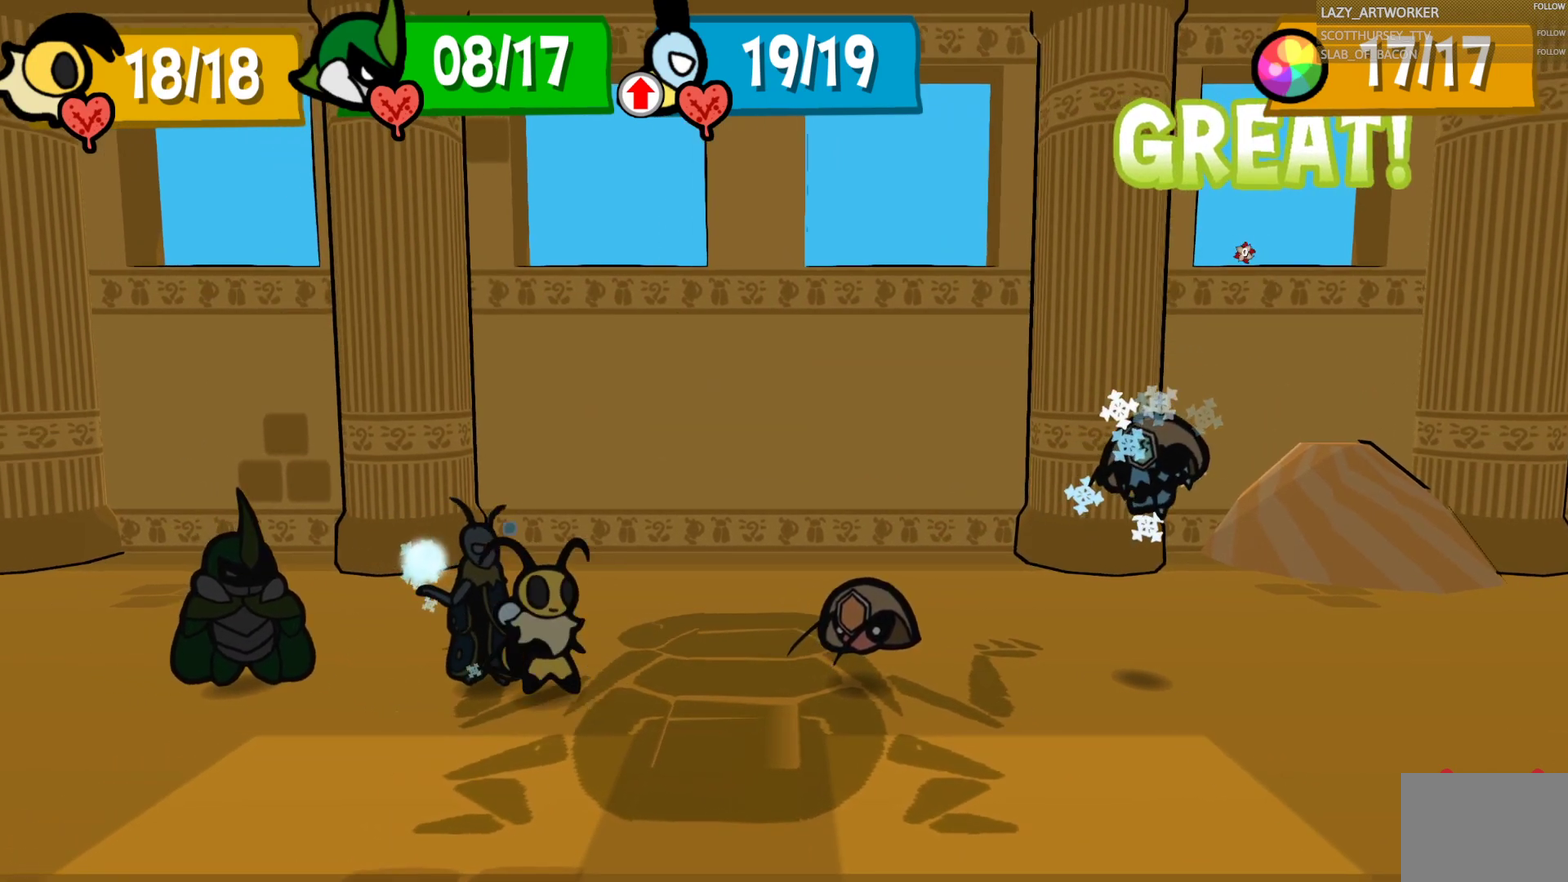
{"buttons": [], "left_stick": "center", "right_stick": "center", "events": []}
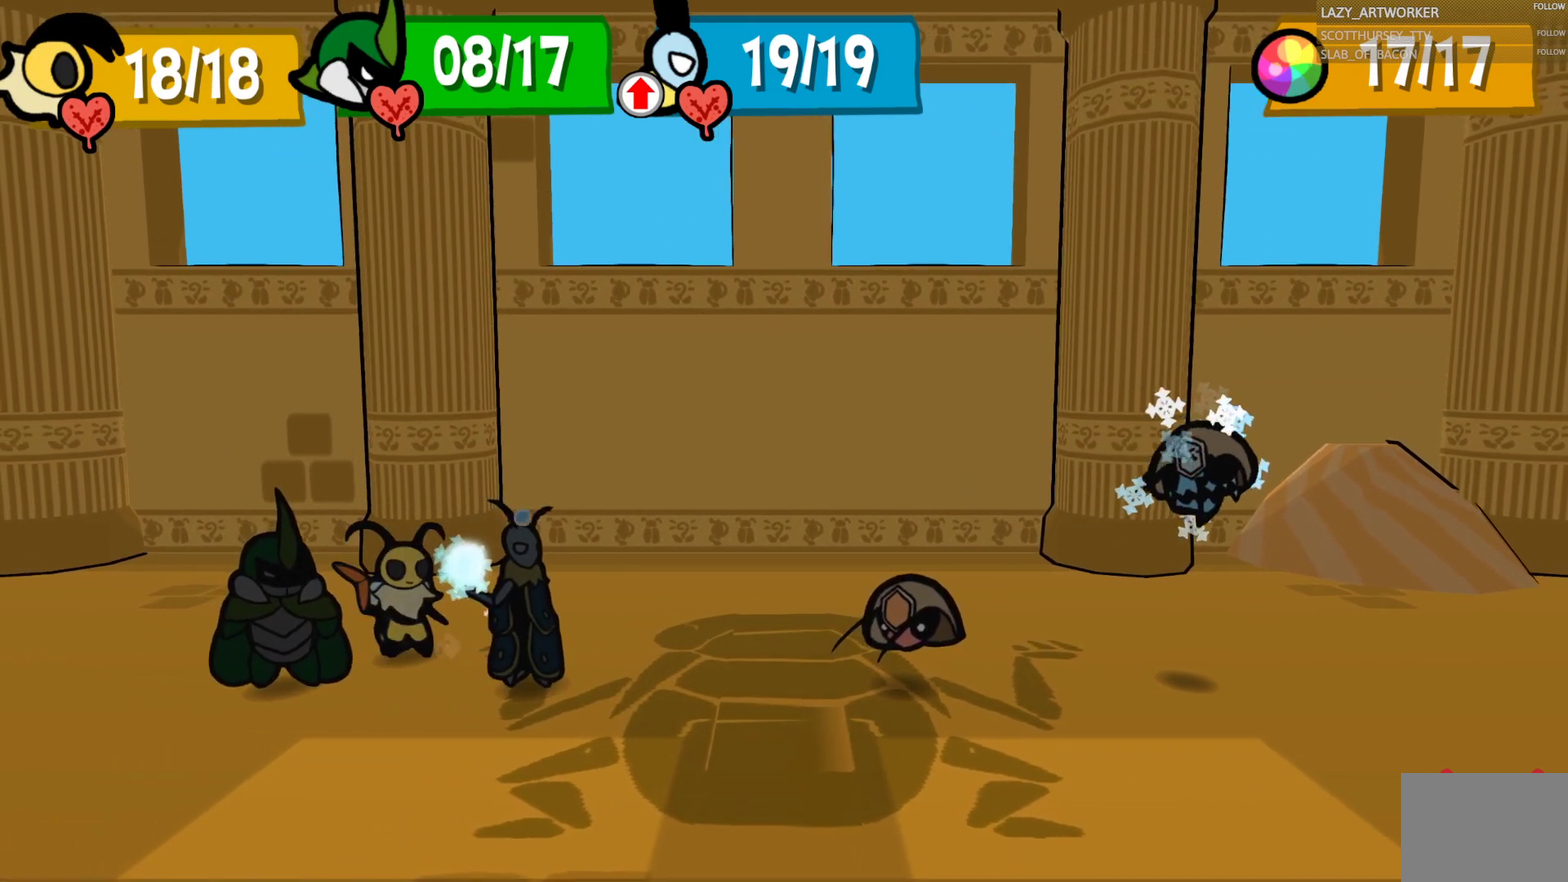
{"buttons": [], "left_stick": "center", "right_stick": "center", "events": []}
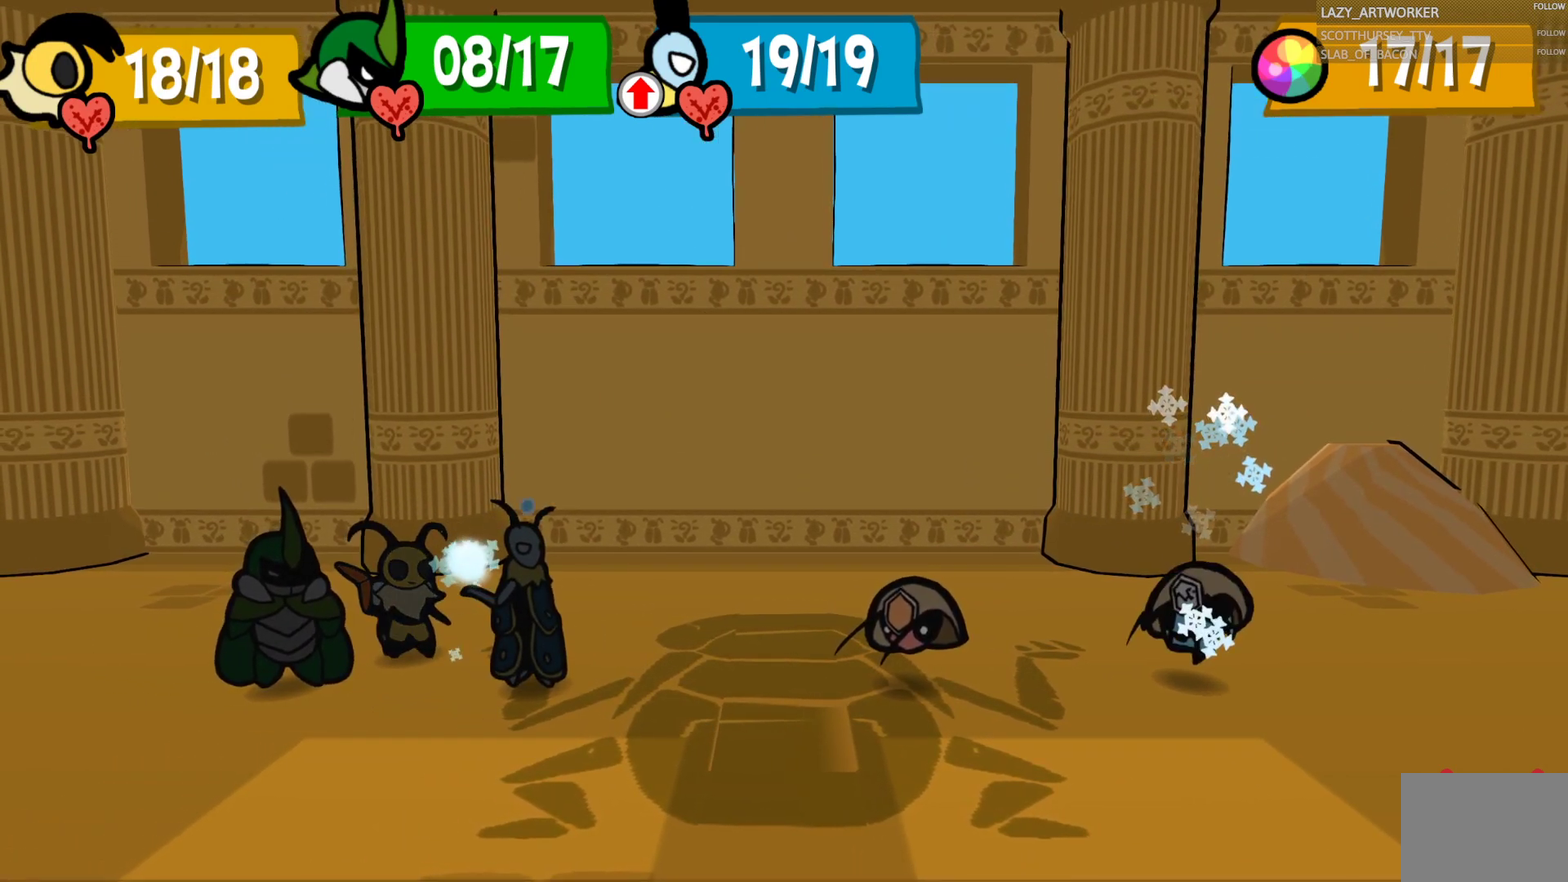
{"buttons": [], "left_stick": "center", "right_stick": "center", "events": []}
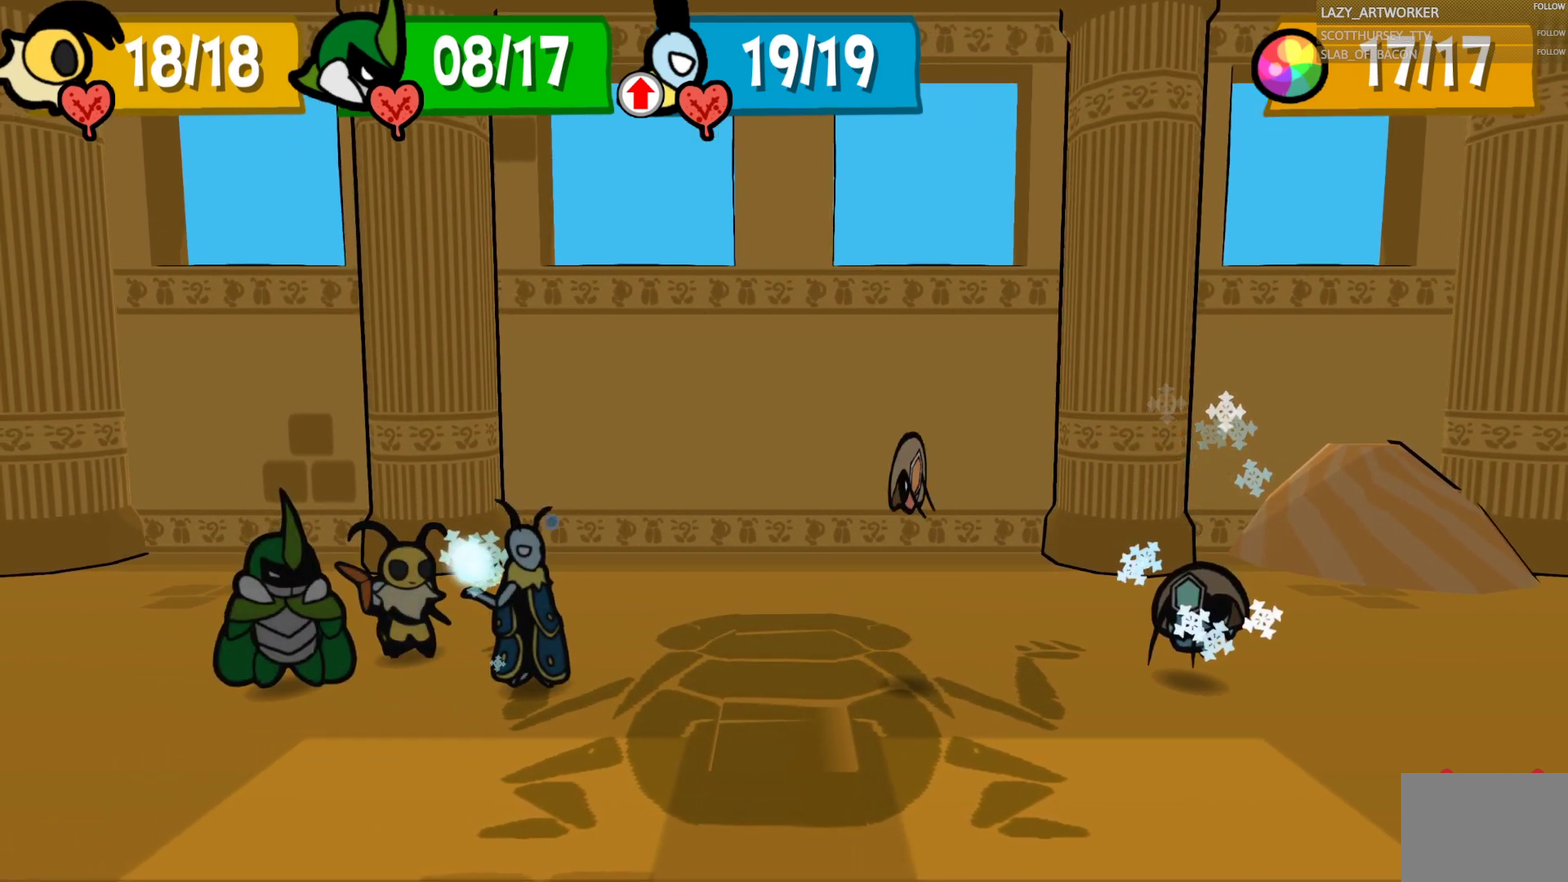
{"buttons": [], "left_stick": "center", "right_stick": "center", "events": []}
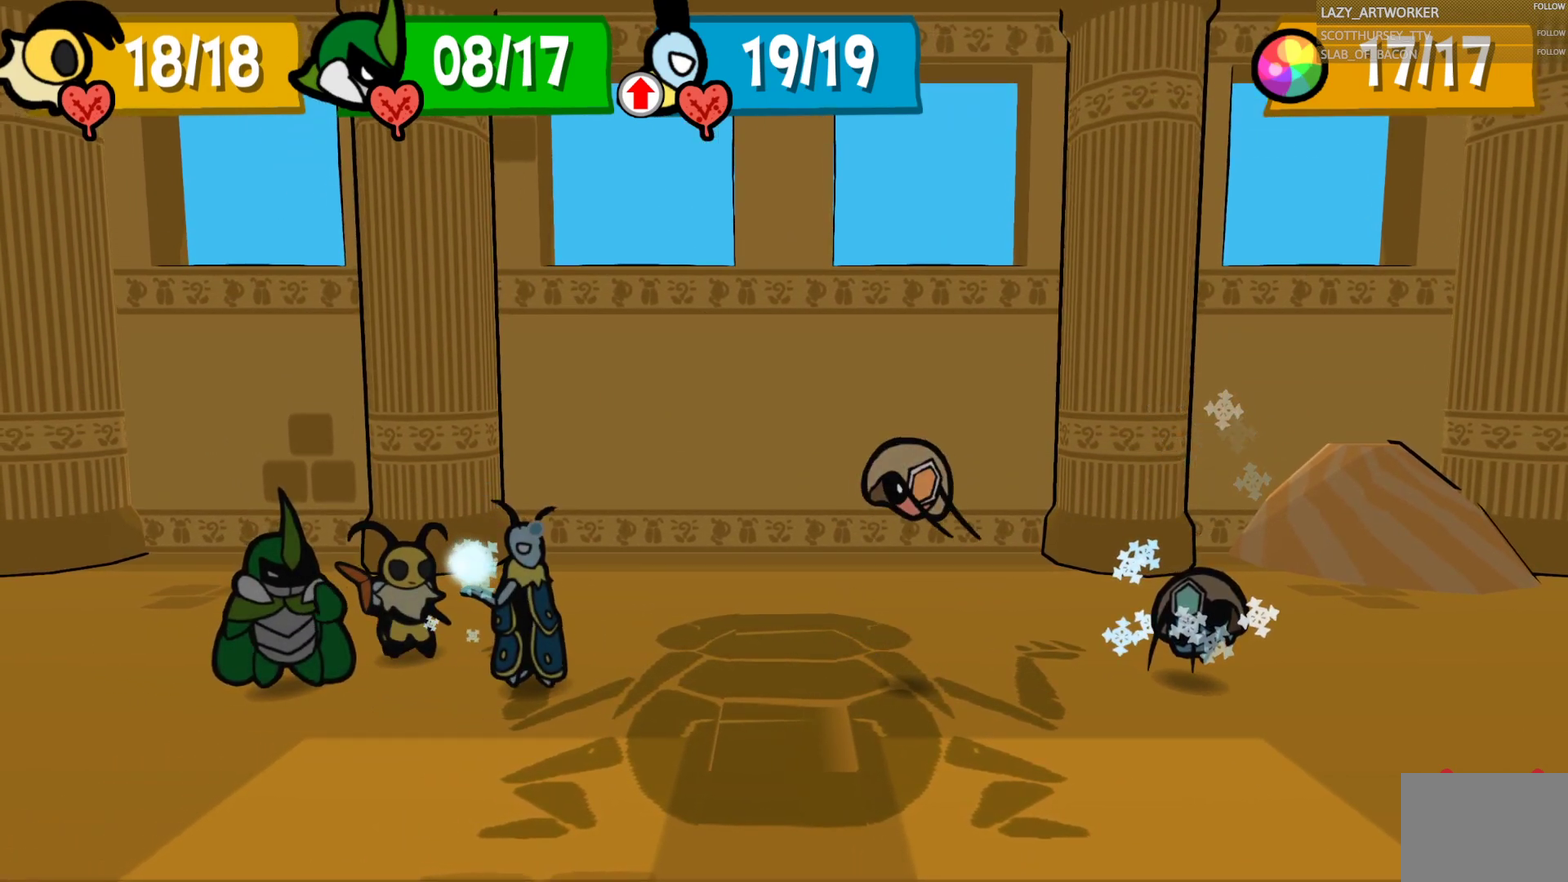
{"buttons": [], "left_stick": "center", "right_stick": "center", "events": []}
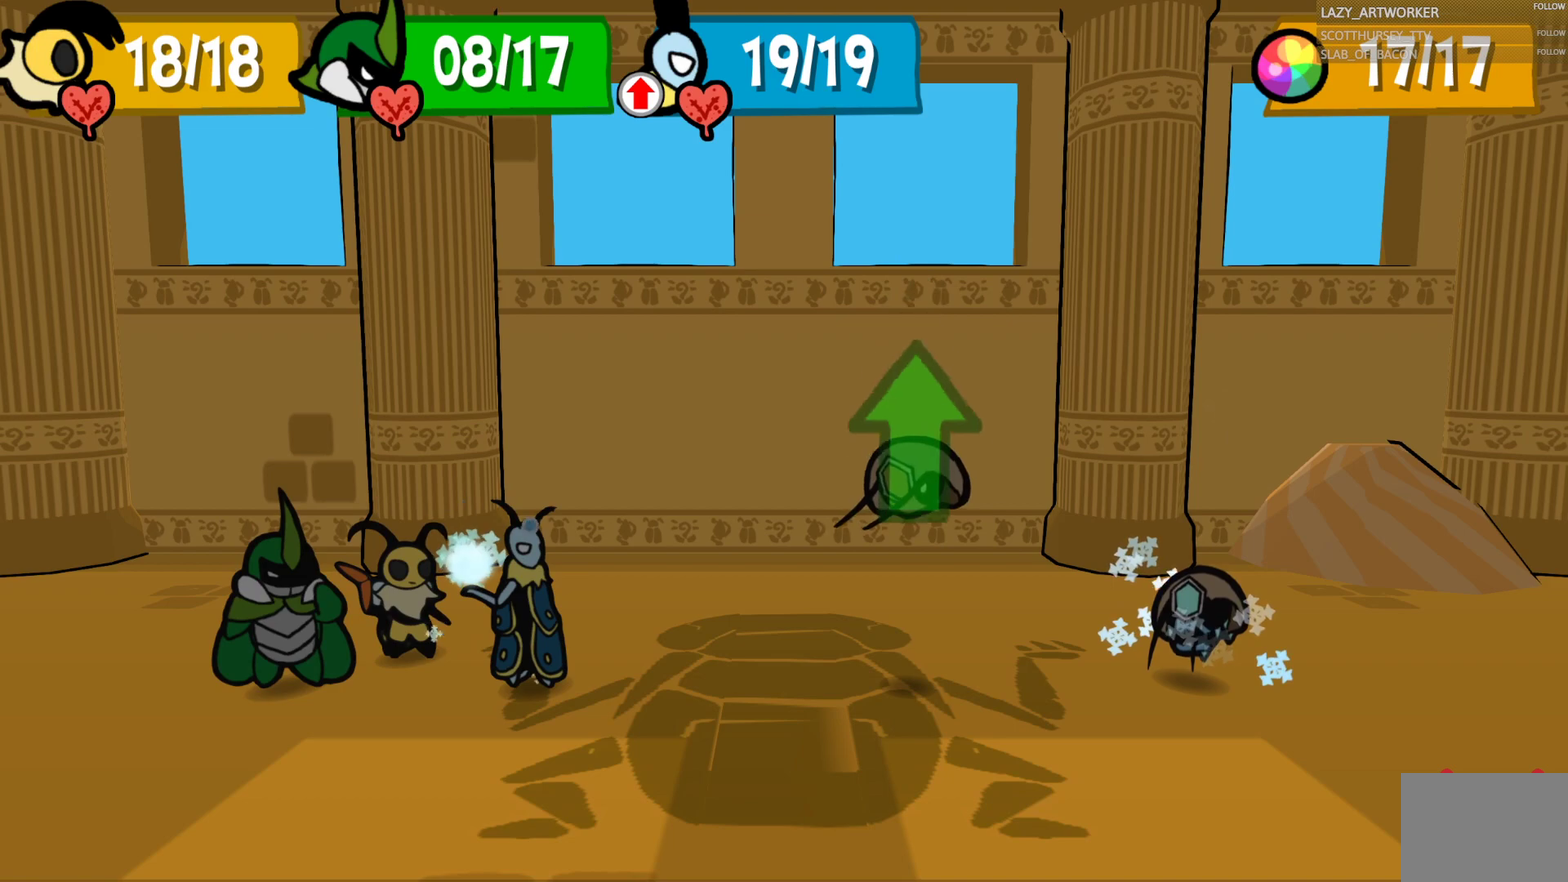
{"buttons": [], "left_stick": "center", "right_stick": "center", "events": []}